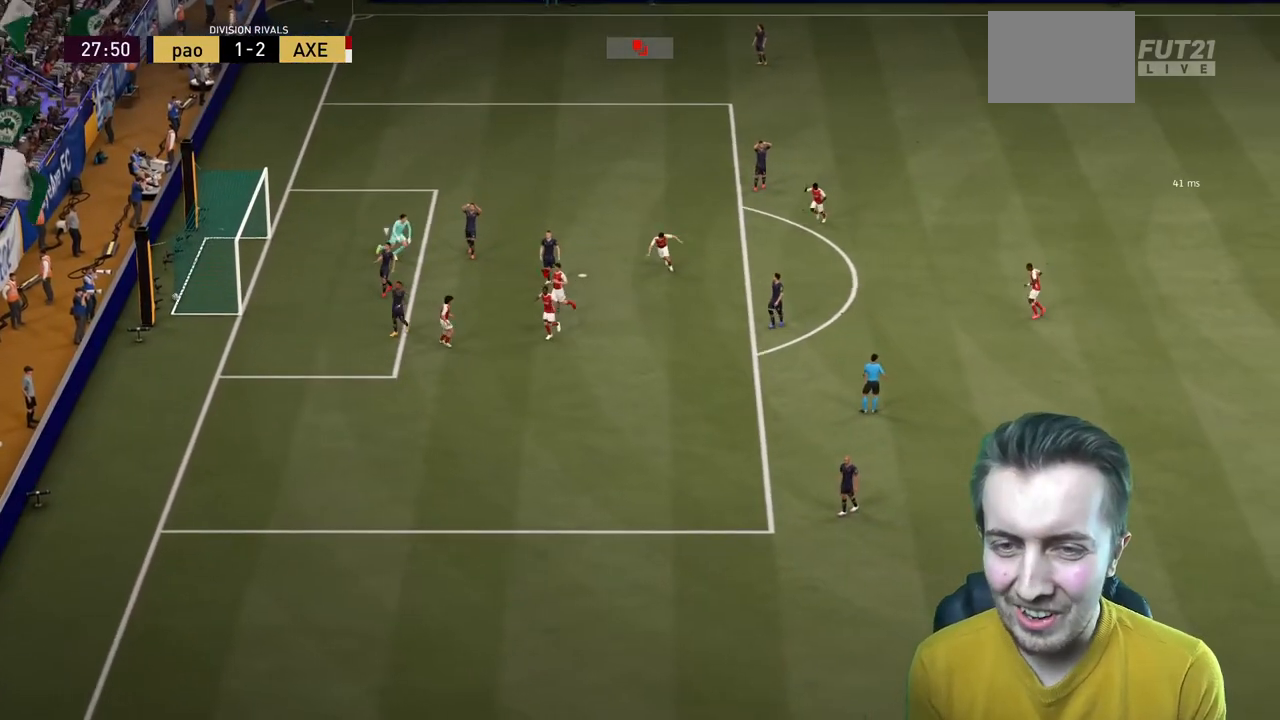
Gameplay with a controller (Xbox layout); each line is a JSON object with the inputs held at the frame after it. "events" lists button and stick changes between this image and that frame as [ms after this image, input, new state], when the widget could be followed in between. Not read: L3 R3.
{"buttons": ["B"], "left_stick": "down", "right_stick": "center", "events": [[401, "B", "down"]]}
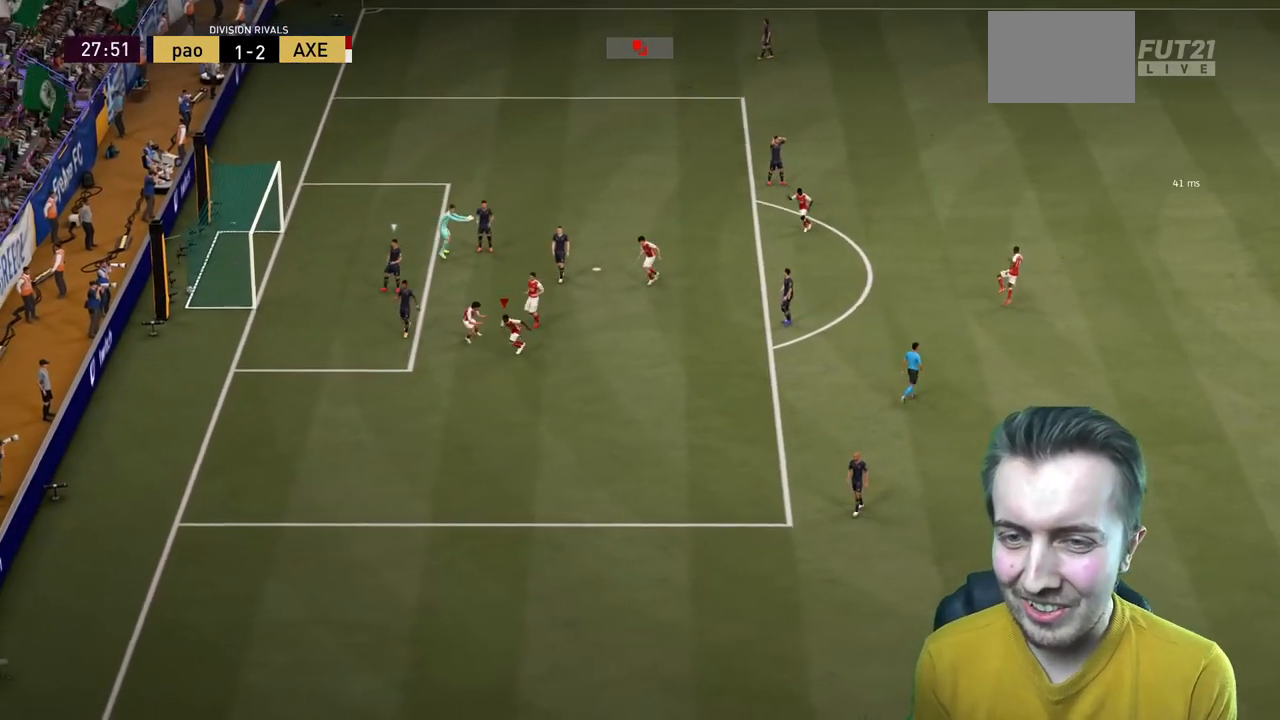
{"buttons": [], "left_stick": "center", "right_stick": "center", "events": [[133, "B", "up"], [233, "B", "down"], [434, "left_stick", "center"], [467, "B", "up"]]}
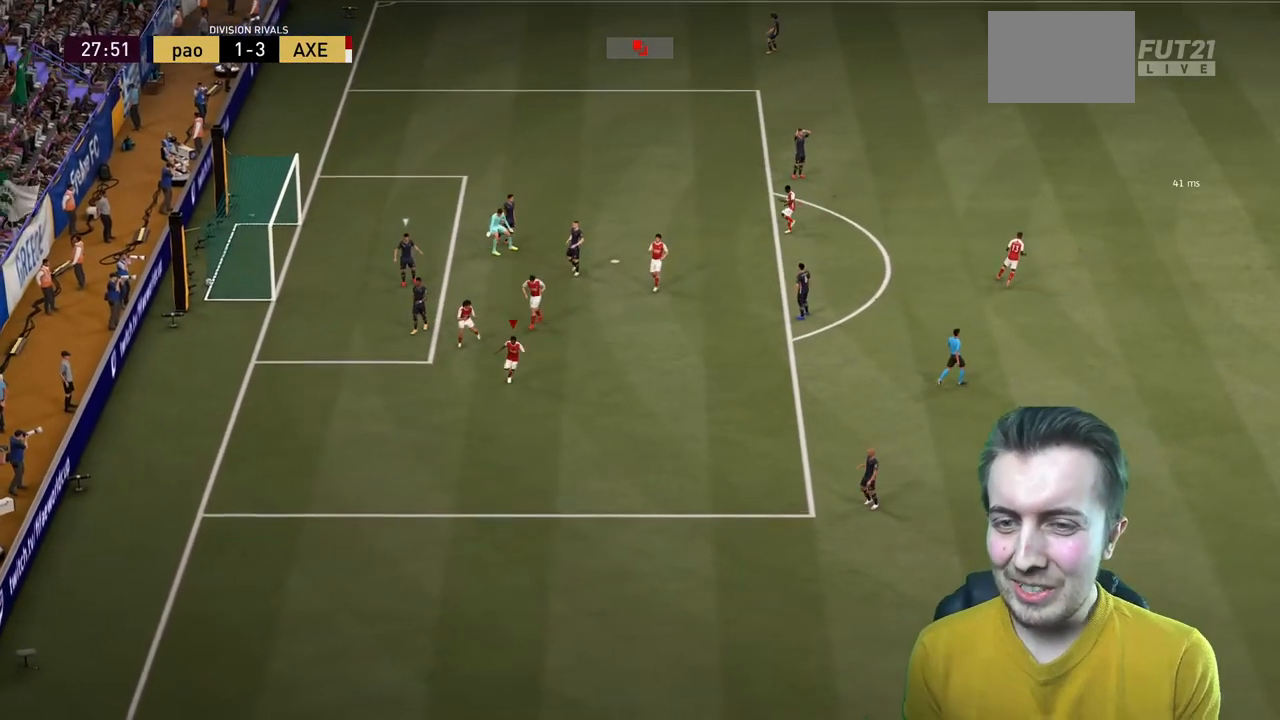
{"buttons": [], "left_stick": "center", "right_stick": "center", "events": [[201, "B", "down"], [334, "B", "up"]]}
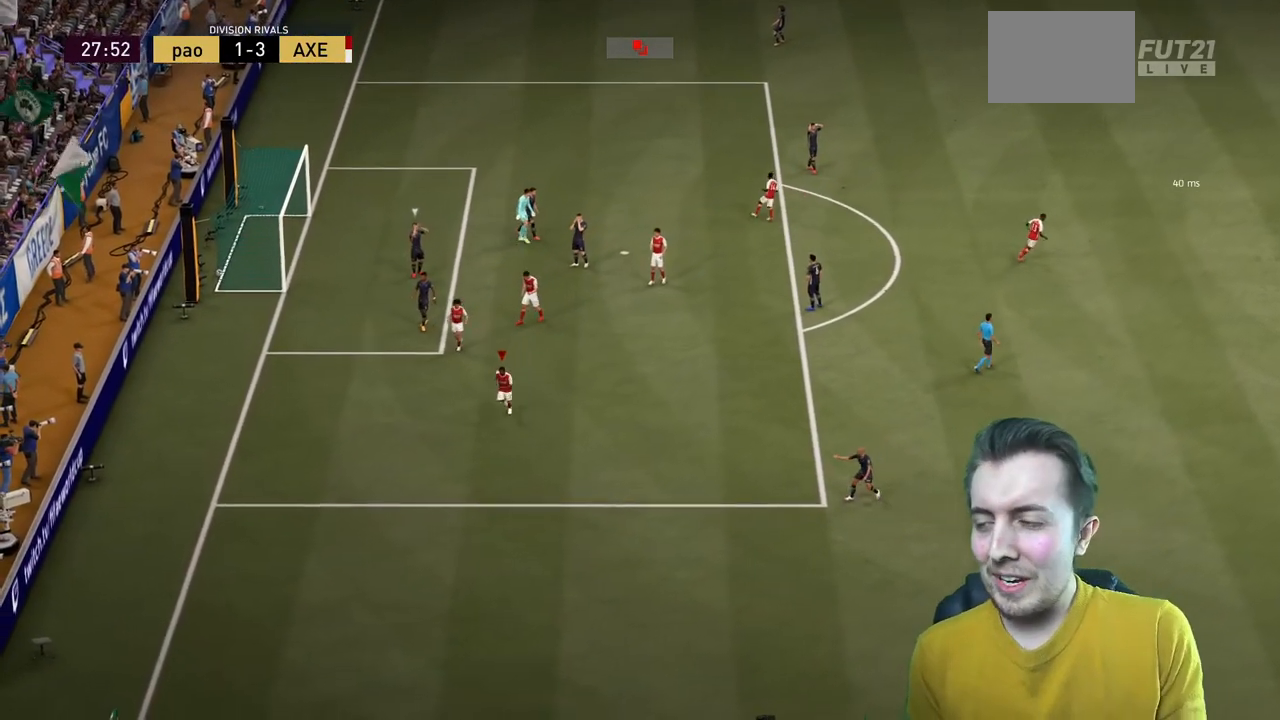
{"buttons": [], "left_stick": "center", "right_stick": "center", "events": []}
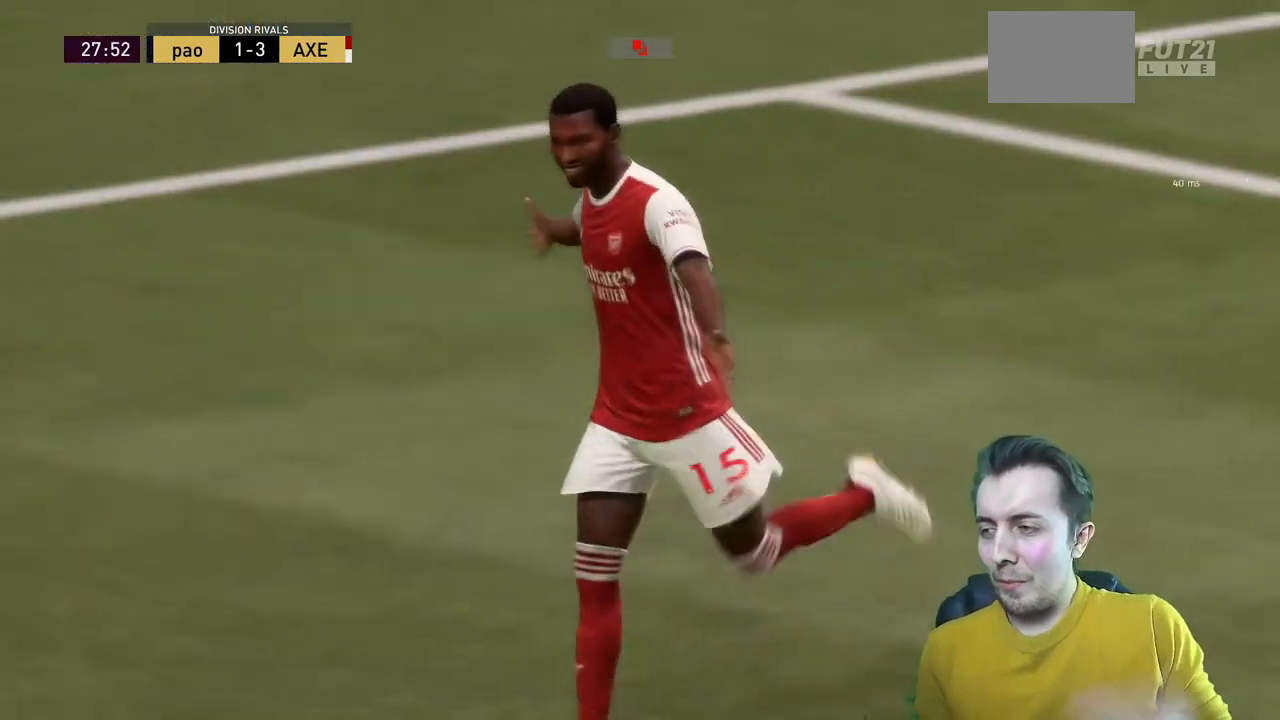
{"buttons": [], "left_stick": "center", "right_stick": "center", "events": []}
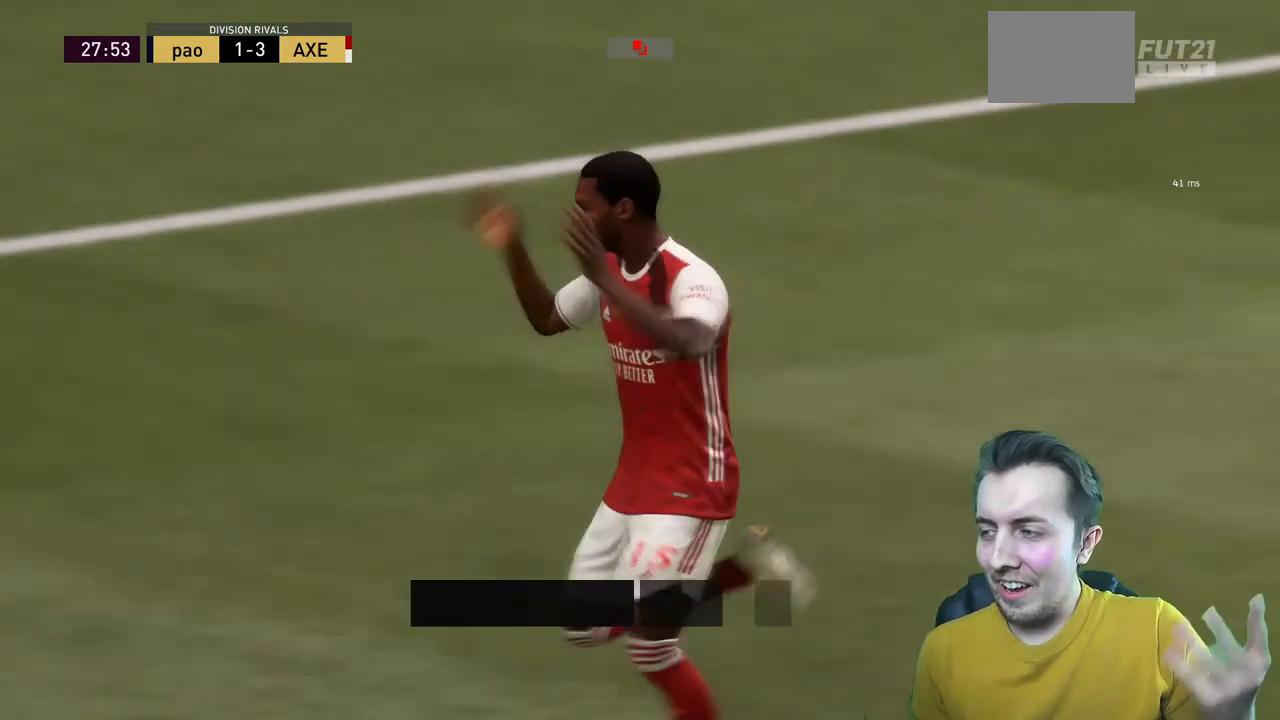
{"buttons": [], "left_stick": "center", "right_stick": "center", "events": []}
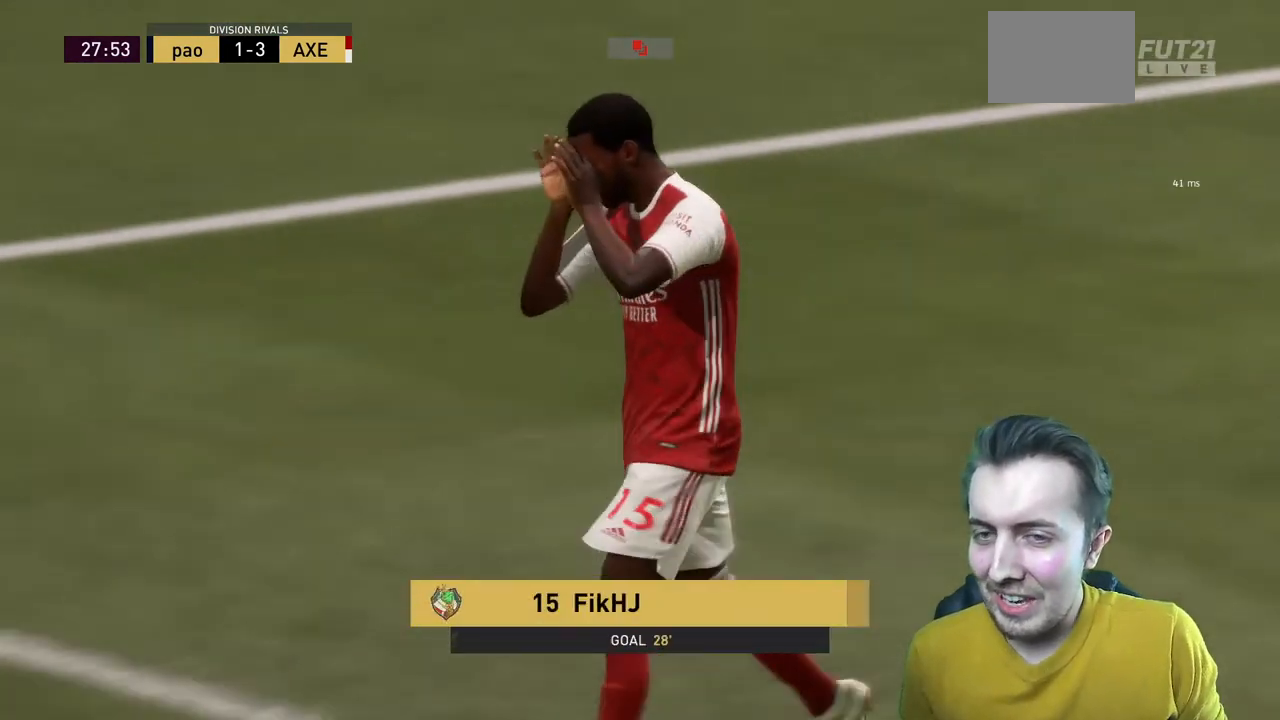
{"buttons": [], "left_stick": "center", "right_stick": "center", "events": []}
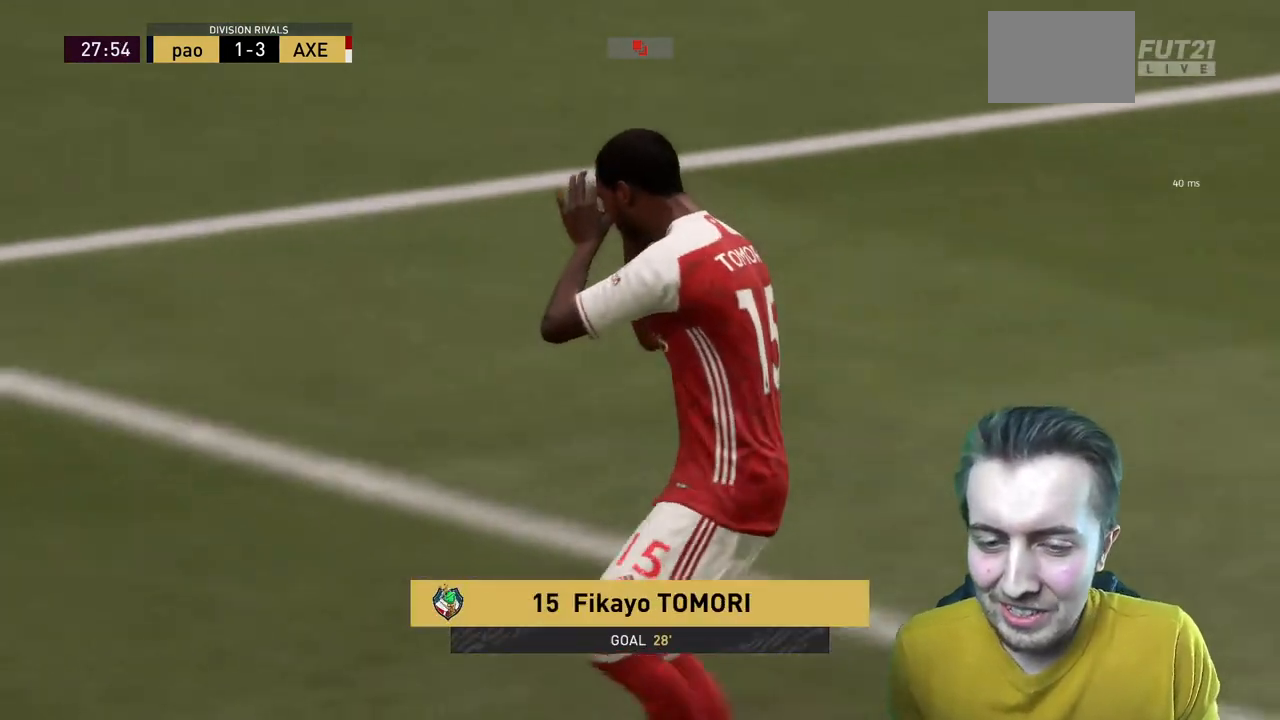
{"buttons": [], "left_stick": "center", "right_stick": "center", "events": []}
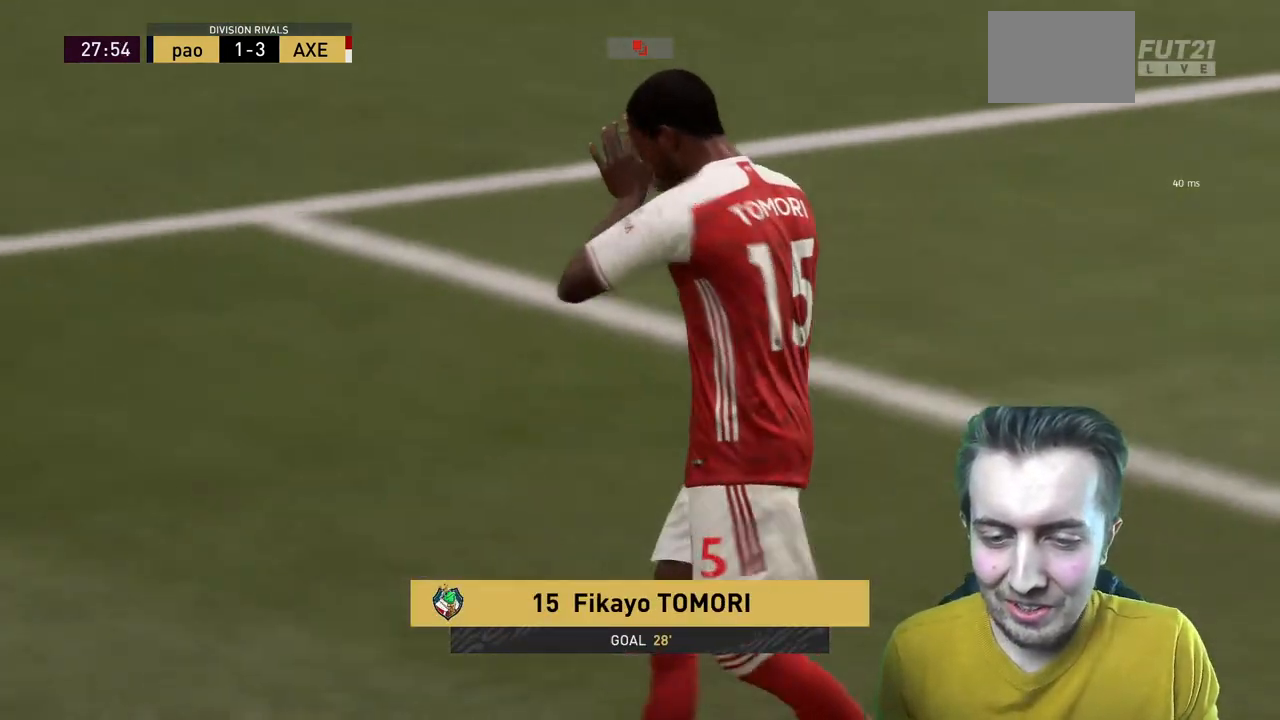
{"buttons": [], "left_stick": "center", "right_stick": "center", "events": []}